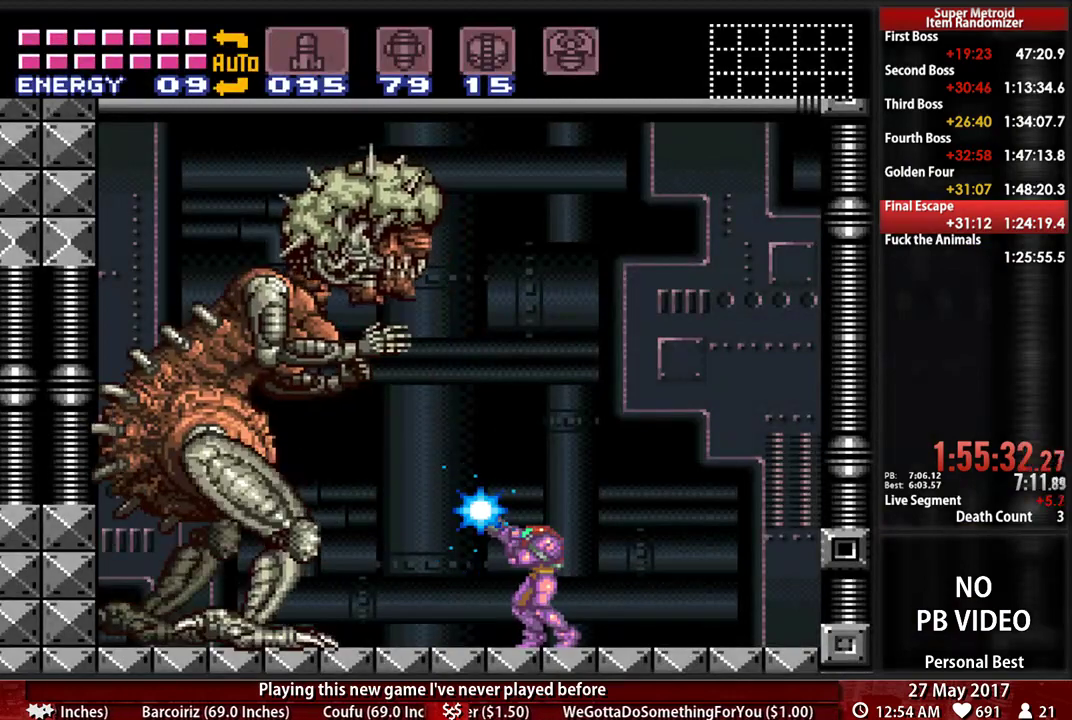
Gameplay with a controller (Nintendo layout); each line is a JSON object with the inputs held at the frame after it. "events" lists button and stick changes between this image and that frame as [ms after this image, input, new state], when the widget could be followed in between. Not read: L3 R3 SELECT START.
{"buttons": ["X", "R1"], "events": []}
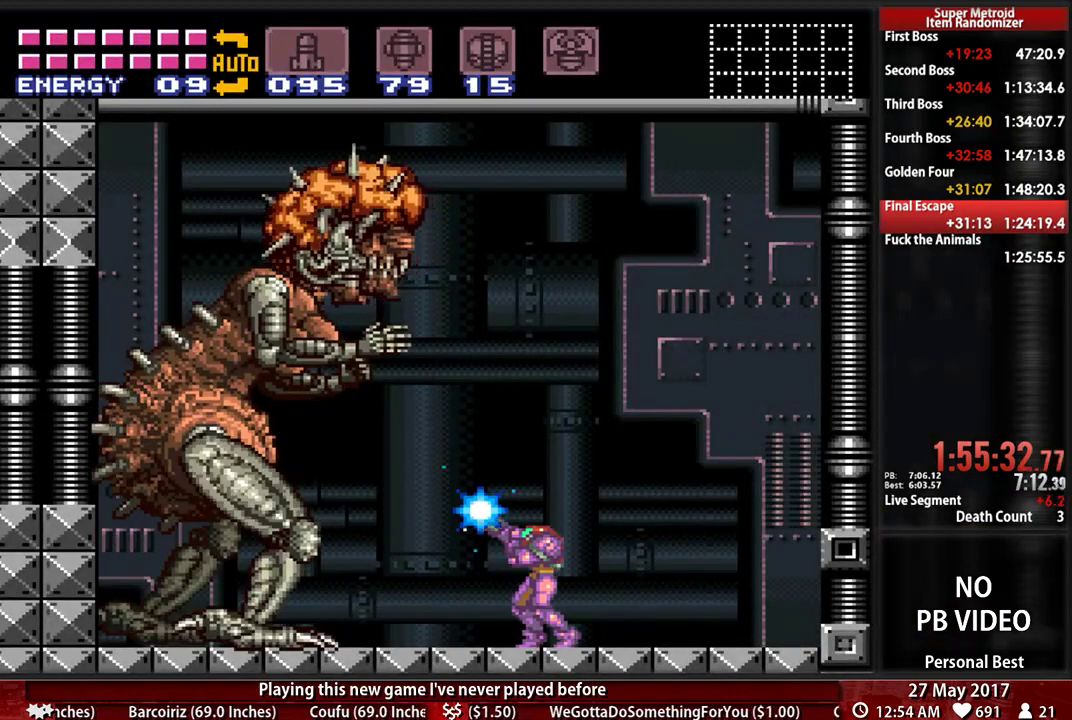
{"buttons": ["X", "R1"], "events": [[121, "A", "down"], [379, "A", "up"], [379, "X", "up"], [448, "X", "down"]]}
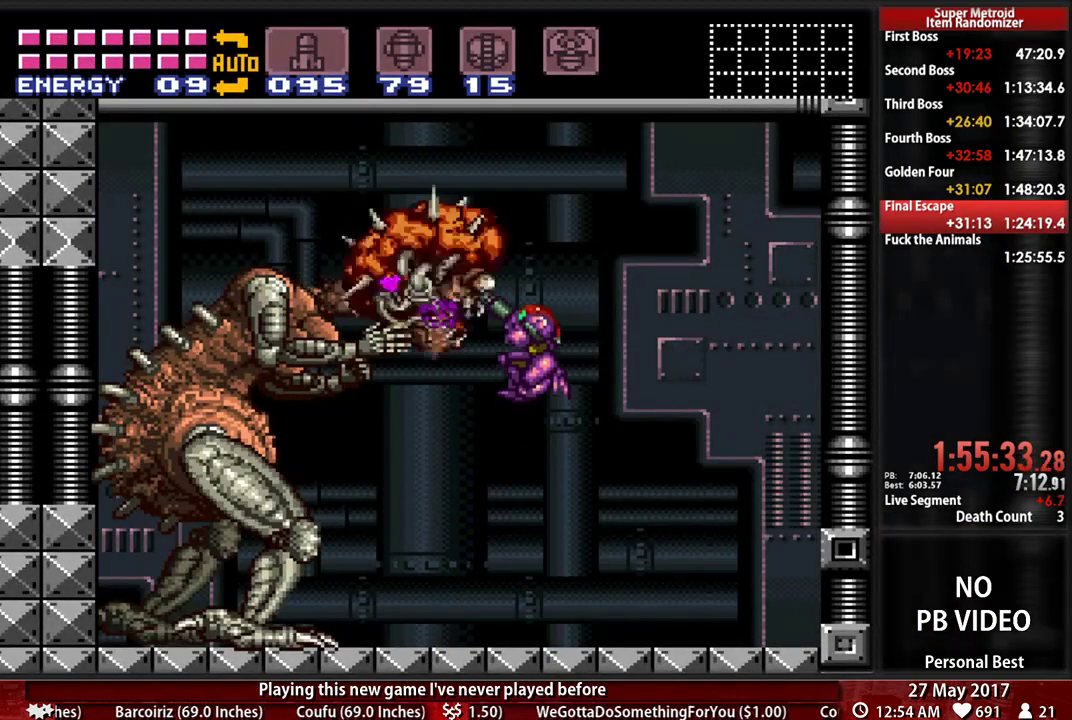
{"buttons": ["X", "R1"], "events": []}
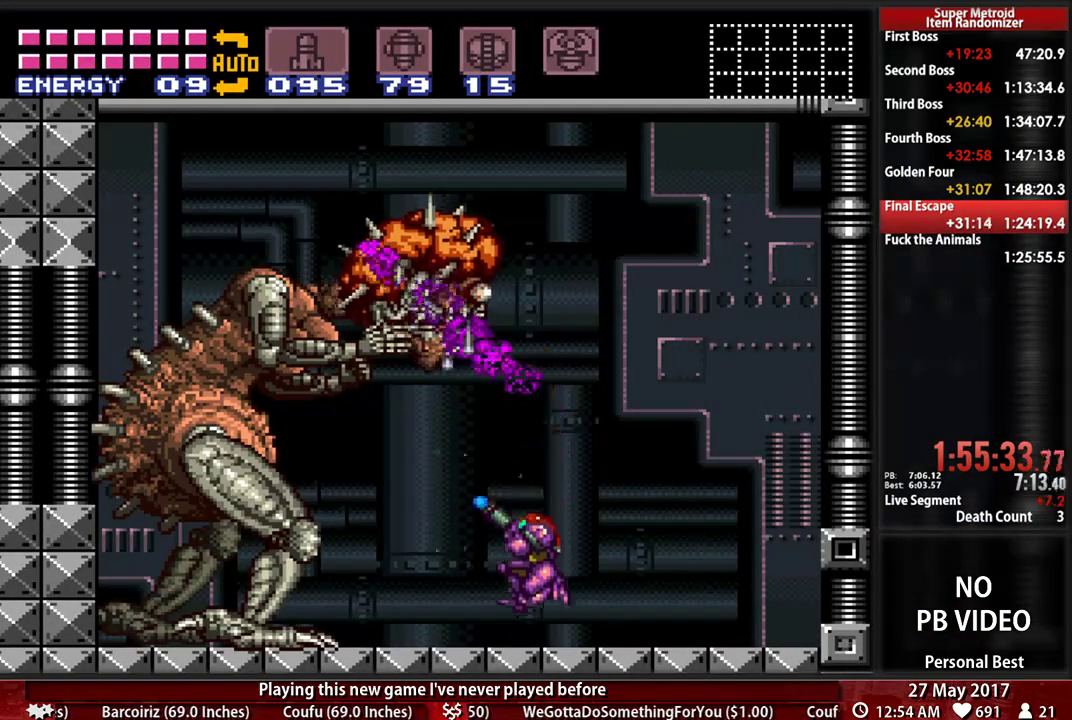
{"buttons": ["A", "X", "R1"], "events": [[310, "A", "down"]]}